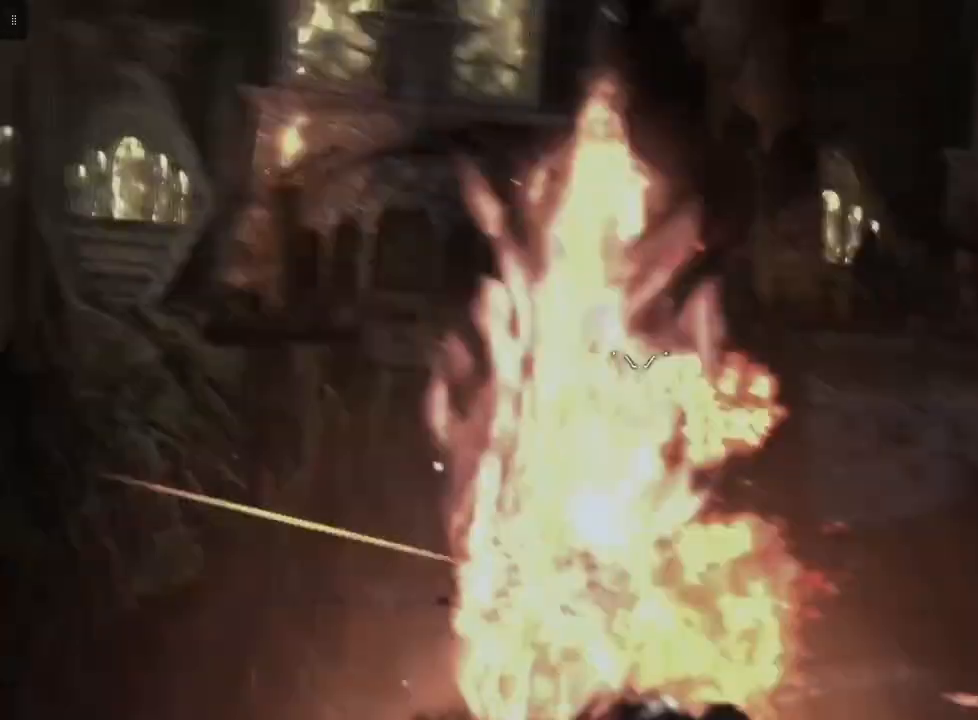
Gameplay with a controller (Xbox layout); each line is a JSON object with the inputs held at the frame after it. "events" lists button and stick changes between this image and that frame as [ms after this image, input, new state], when the widget could be followed in between.
{"buttons": ["L2"], "left_stick": "down-right", "right_stick": "center", "events": [[17, "right_stick", "center"], [33, "R2", "up"], [283, "left_stick", "down"], [450, "left_stick", "down-right"]]}
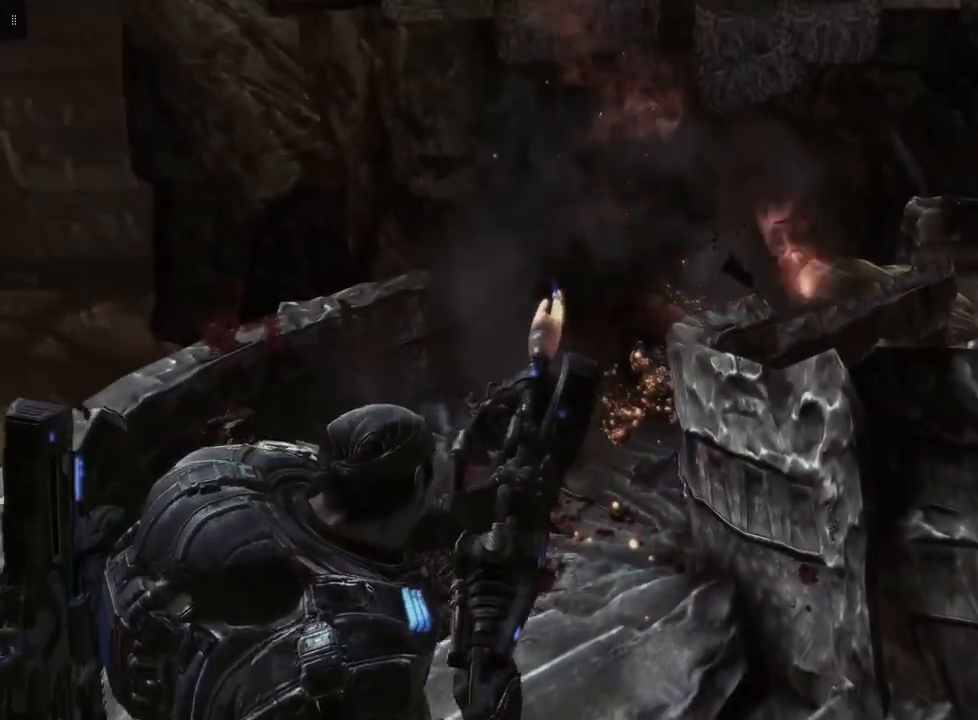
{"buttons": ["L2"], "left_stick": "down-right", "right_stick": "center", "events": []}
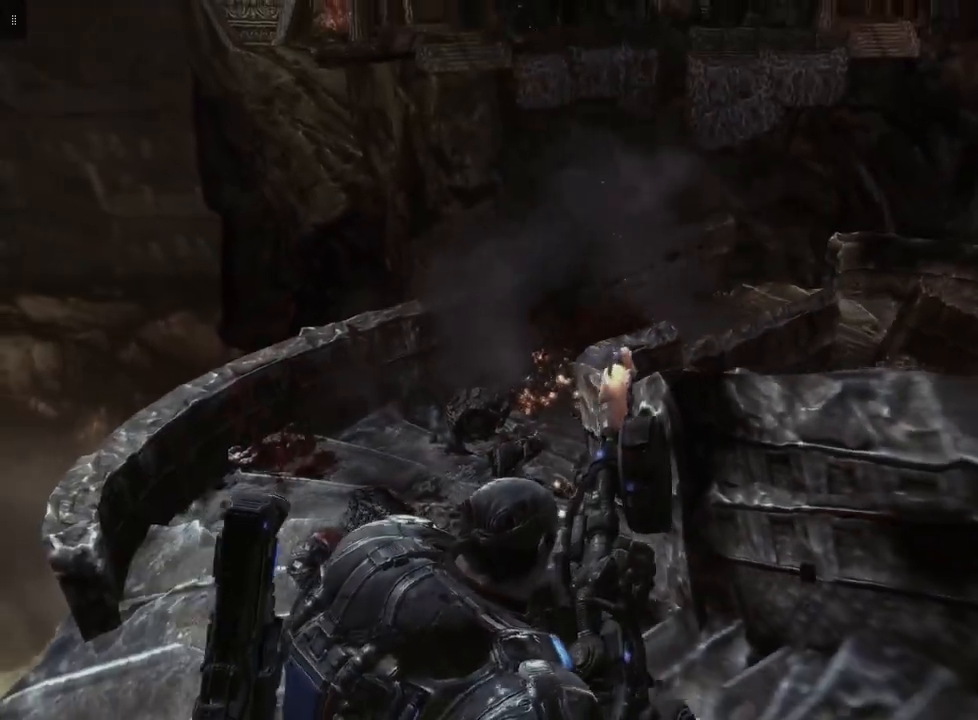
{"buttons": ["L2"], "left_stick": "down-right", "right_stick": "center", "events": []}
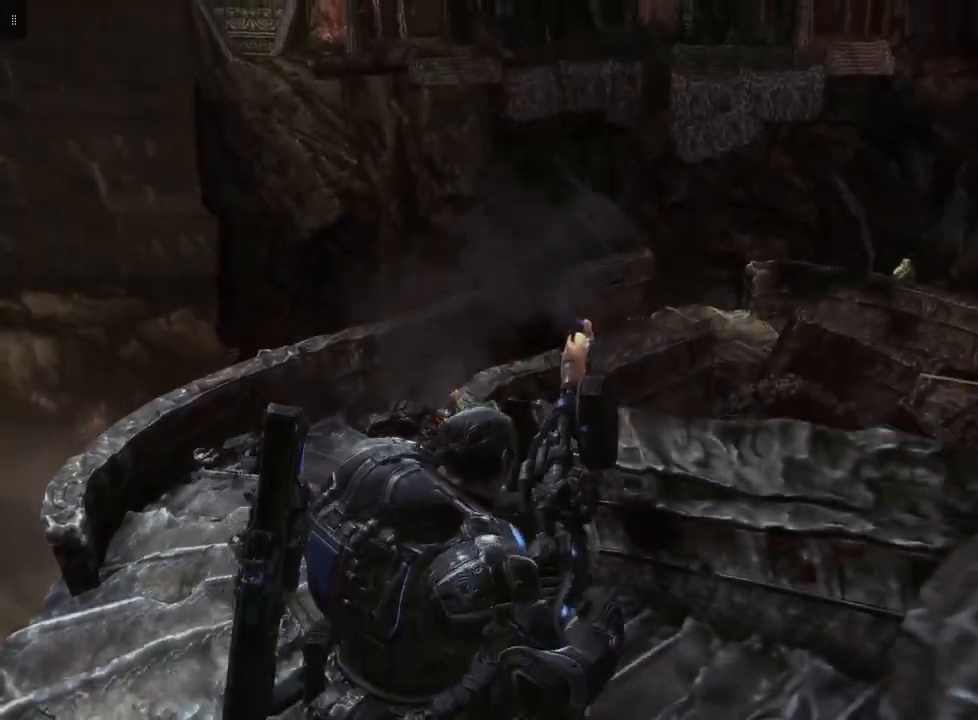
{"buttons": ["L2"], "left_stick": "down-right", "right_stick": "center", "events": []}
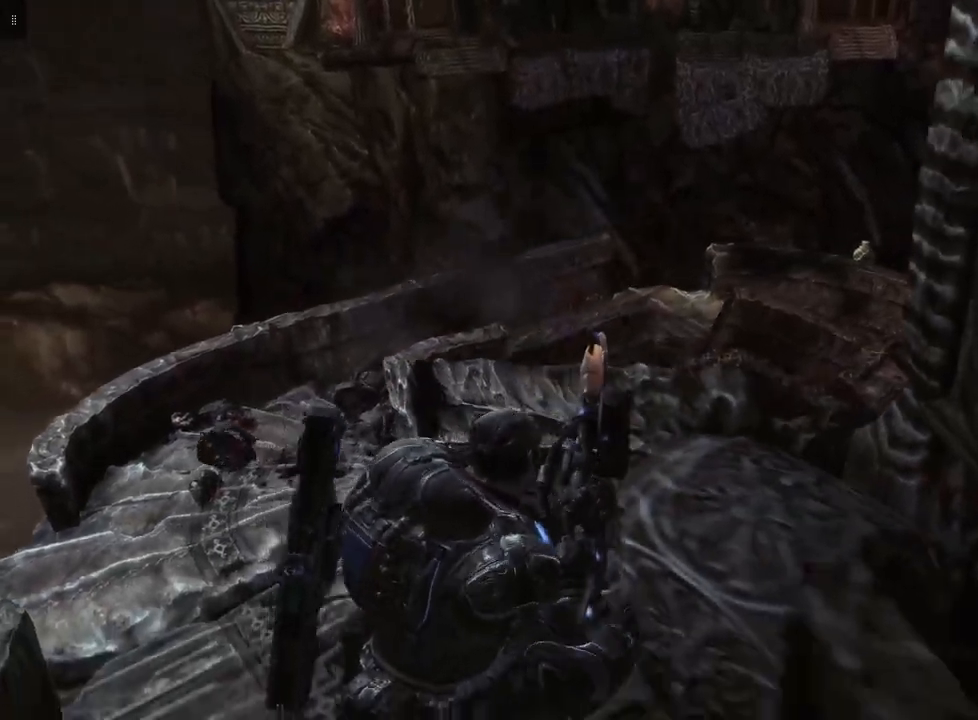
{"buttons": [], "left_stick": "down", "right_stick": "center", "events": [[200, "L2", "up"], [283, "left_stick", "down"]]}
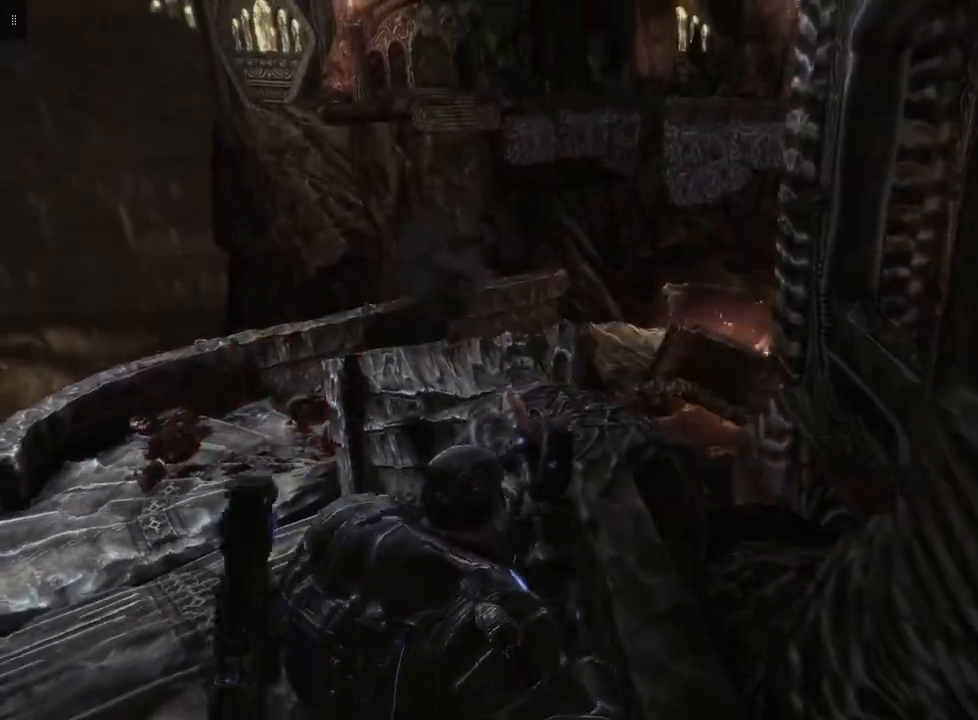
{"buttons": [], "left_stick": "center", "right_stick": "center", "events": [[267, "left_stick", "center"]]}
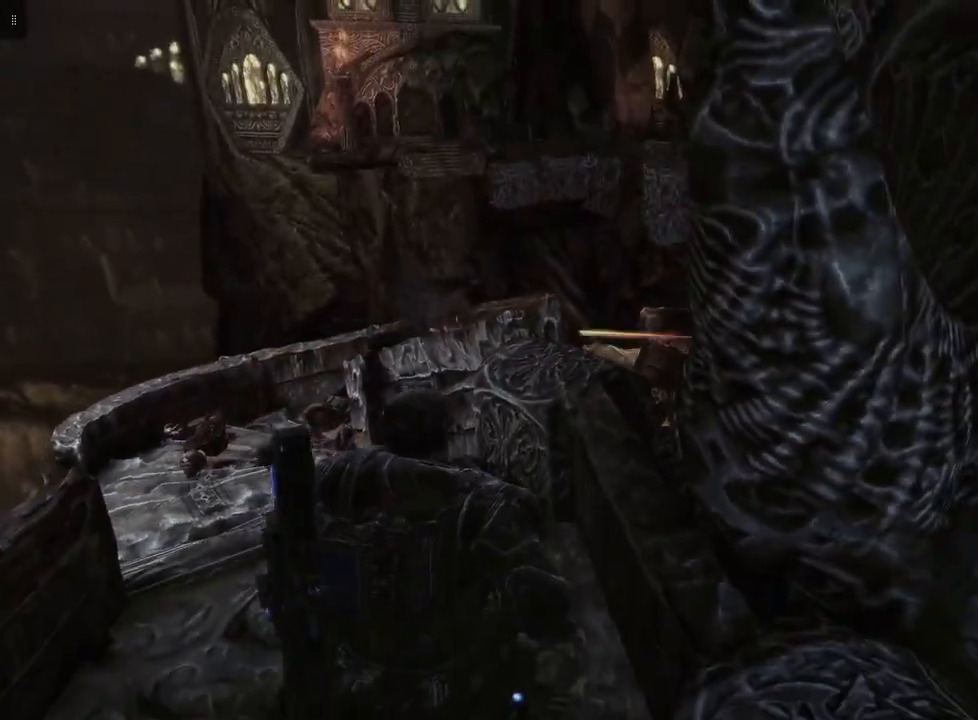
{"buttons": [], "left_stick": "up-left", "right_stick": "center", "events": [[200, "right_stick", "right"], [400, "left_stick", "up-left"], [500, "right_stick", "center"]]}
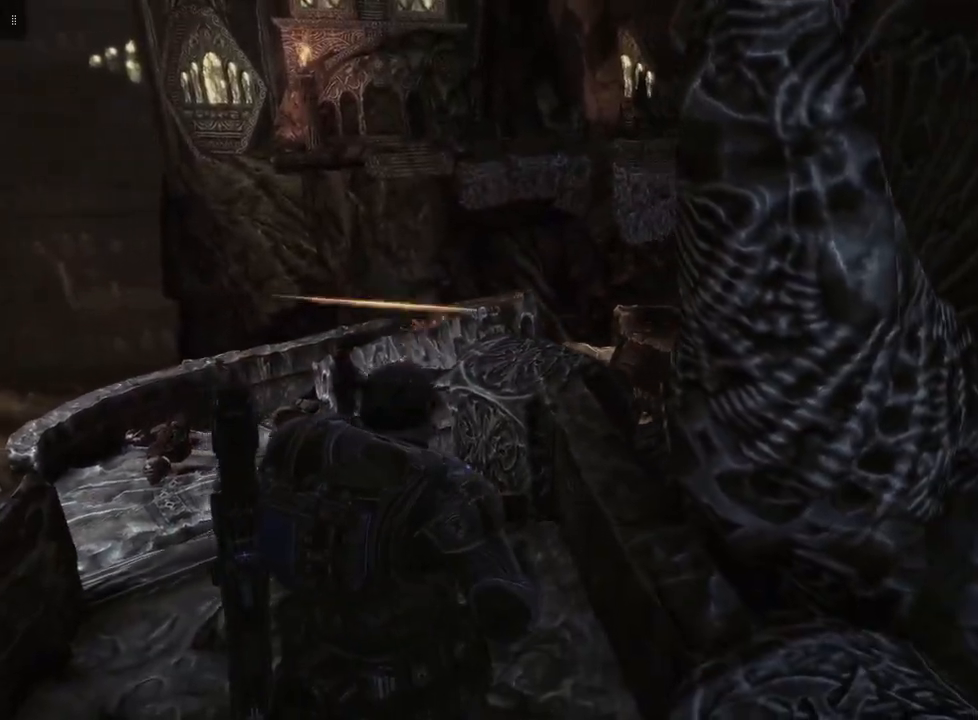
{"buttons": [], "left_stick": "up-left", "right_stick": "center", "events": []}
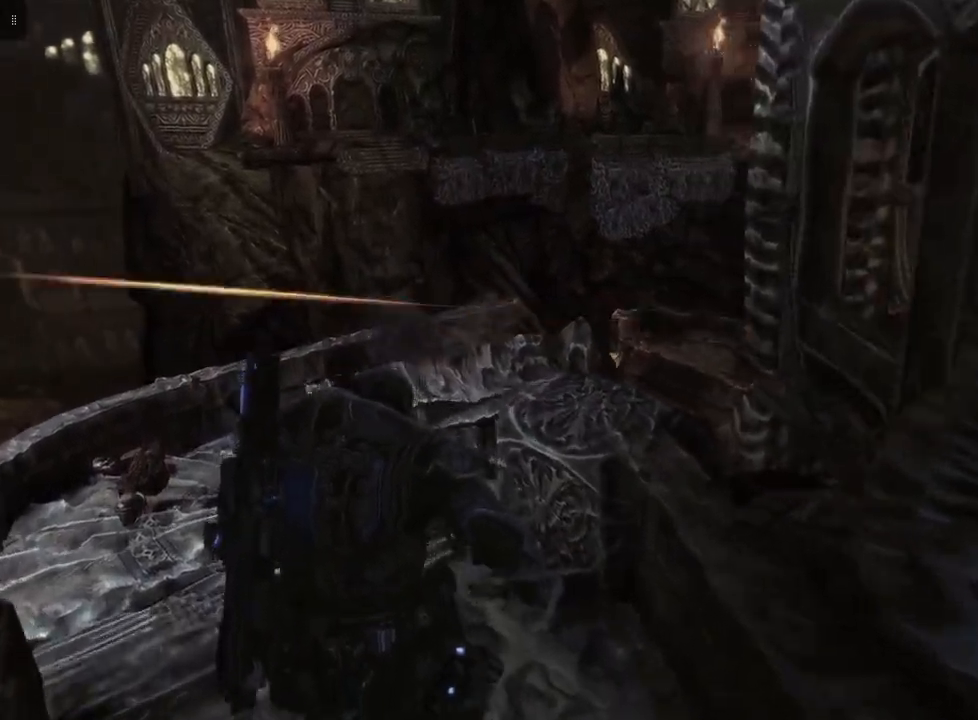
{"buttons": [], "left_stick": "up-left", "right_stick": "center", "events": []}
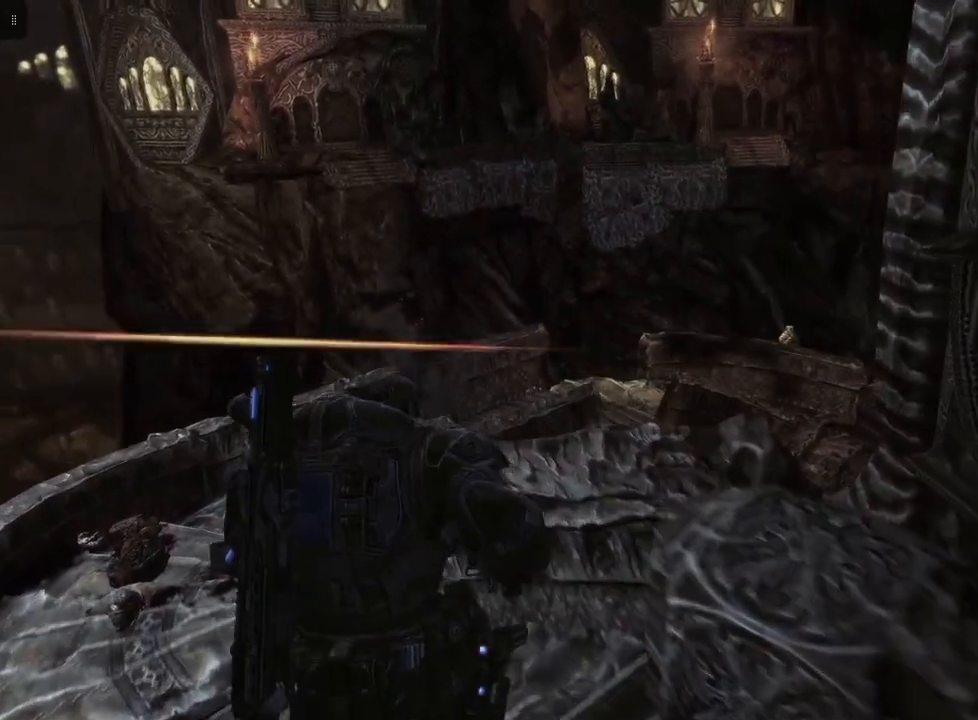
{"buttons": [], "left_stick": "center", "right_stick": "center", "events": [[200, "left_stick", "center"]]}
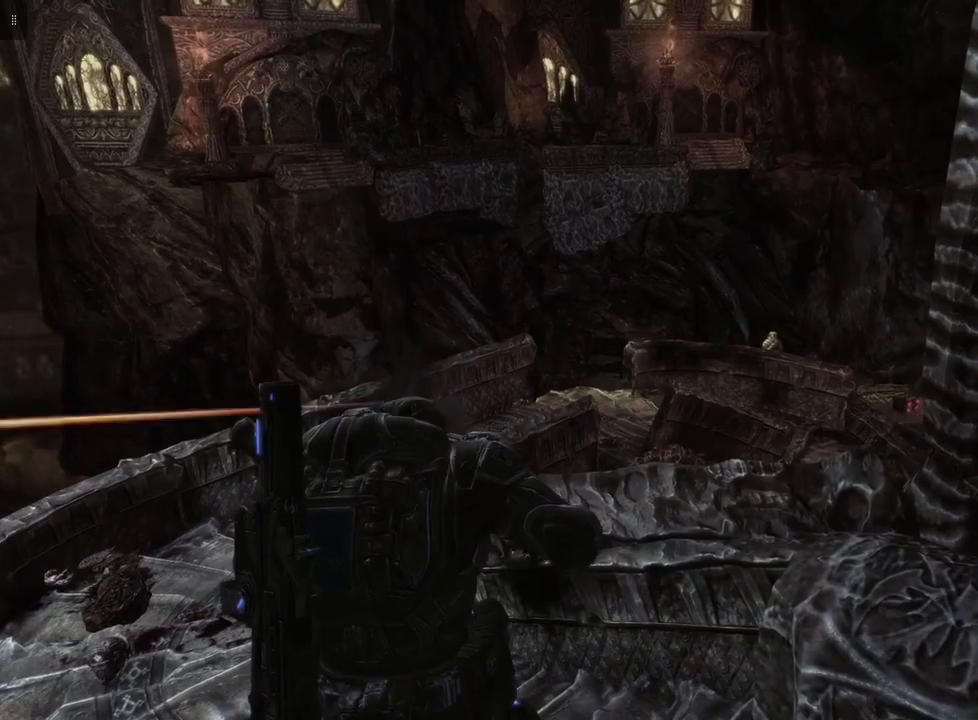
{"buttons": [], "left_stick": "center", "right_stick": "center", "events": [[267, "DPAD_UP", "down"], [400, "DPAD_UP", "up"]]}
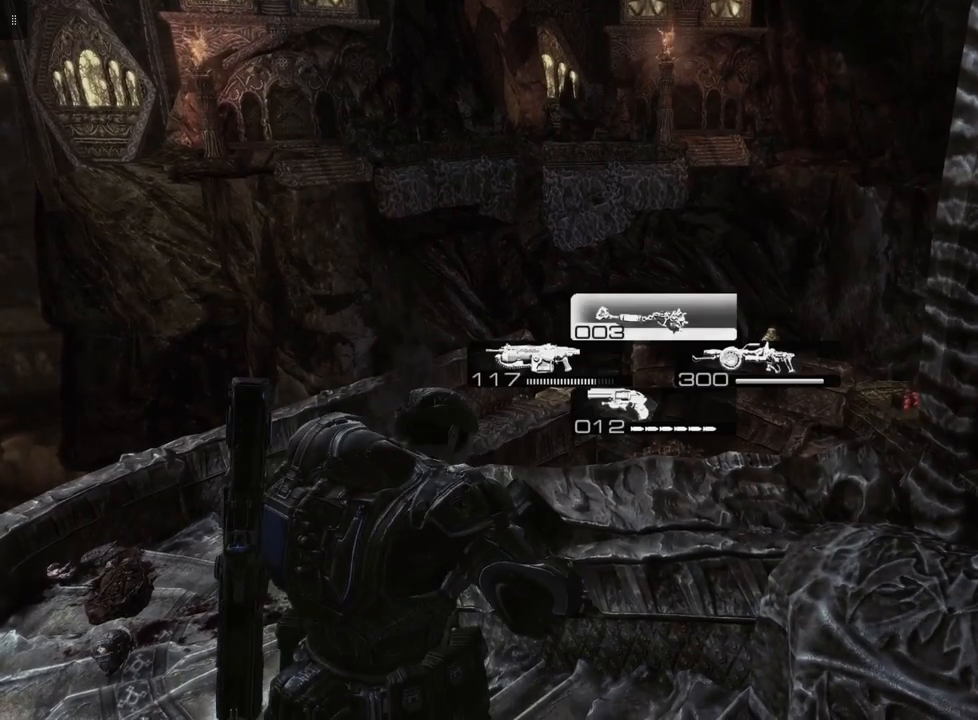
{"buttons": [], "left_stick": "center", "right_stick": "center", "events": []}
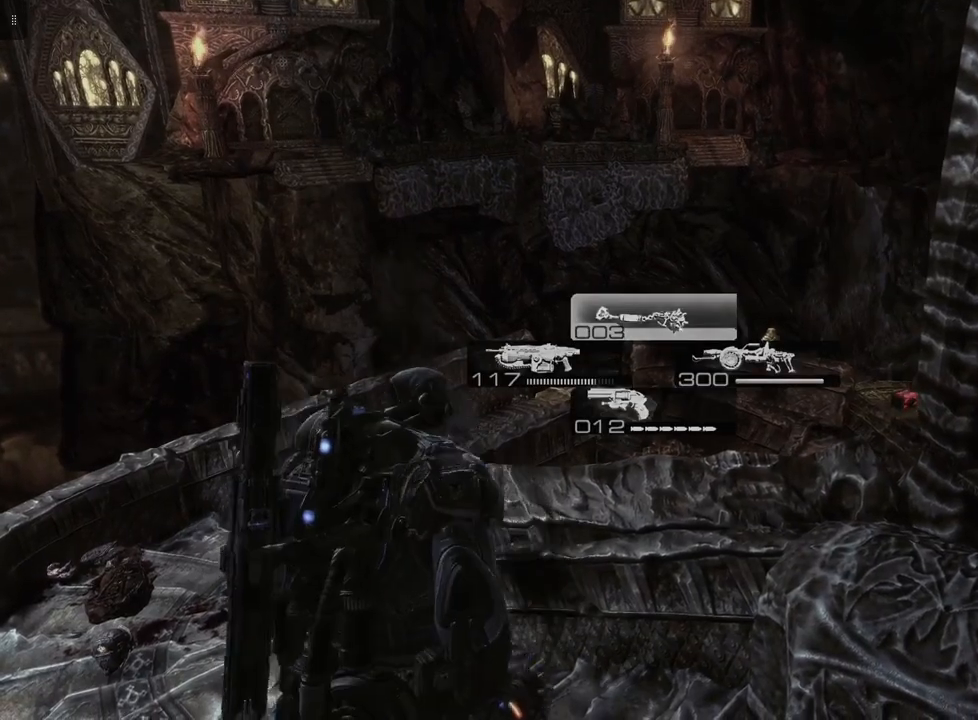
{"buttons": ["L1"], "left_stick": "center", "right_stick": "center", "events": [[33, "DPAD_LEFT", "down"], [200, "DPAD_LEFT", "up"], [300, "L1", "down"]]}
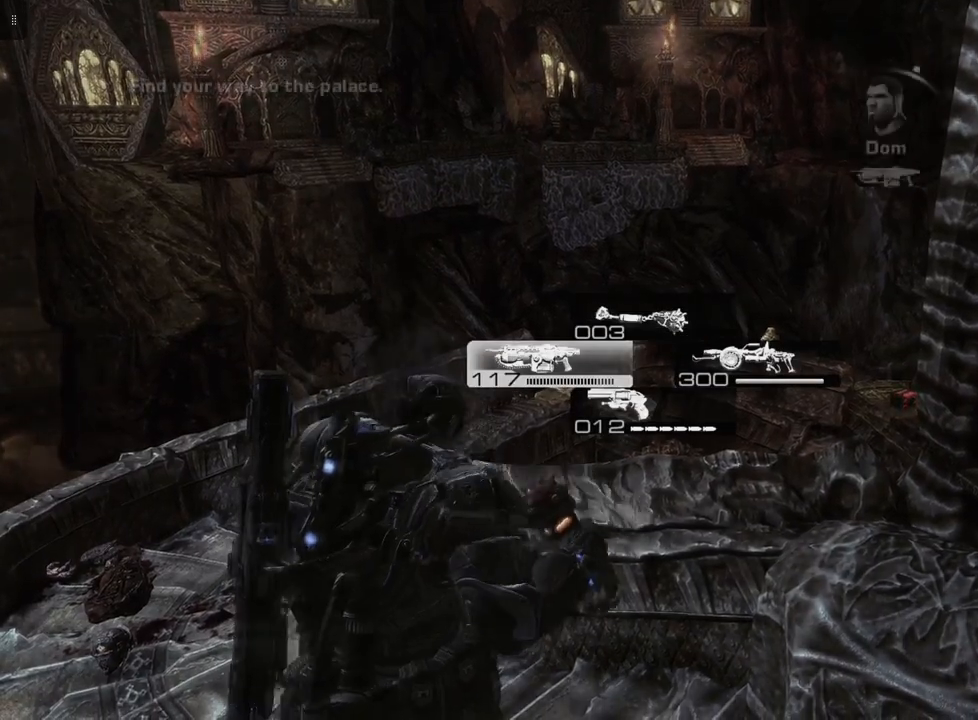
{"buttons": ["L1"], "left_stick": "up", "right_stick": "right", "events": [[283, "left_stick", "up"], [450, "right_stick", "right"]]}
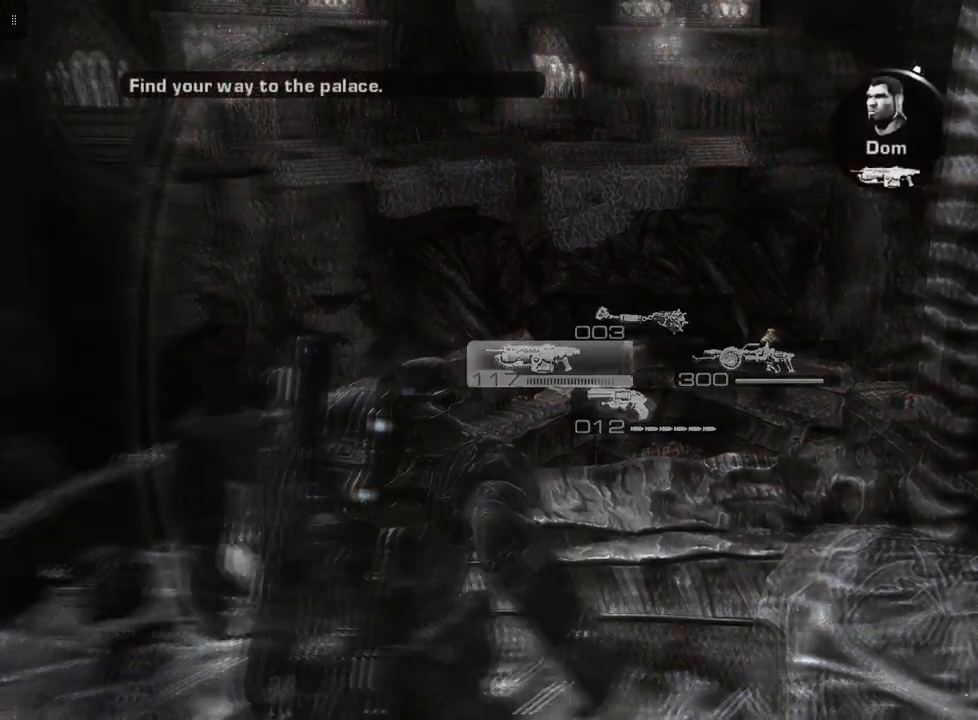
{"buttons": ["L1"], "left_stick": "left", "right_stick": "center", "events": [[133, "L2", "down"], [167, "left_stick", "left"], [183, "L2", "up"], [267, "right_stick", "center"]]}
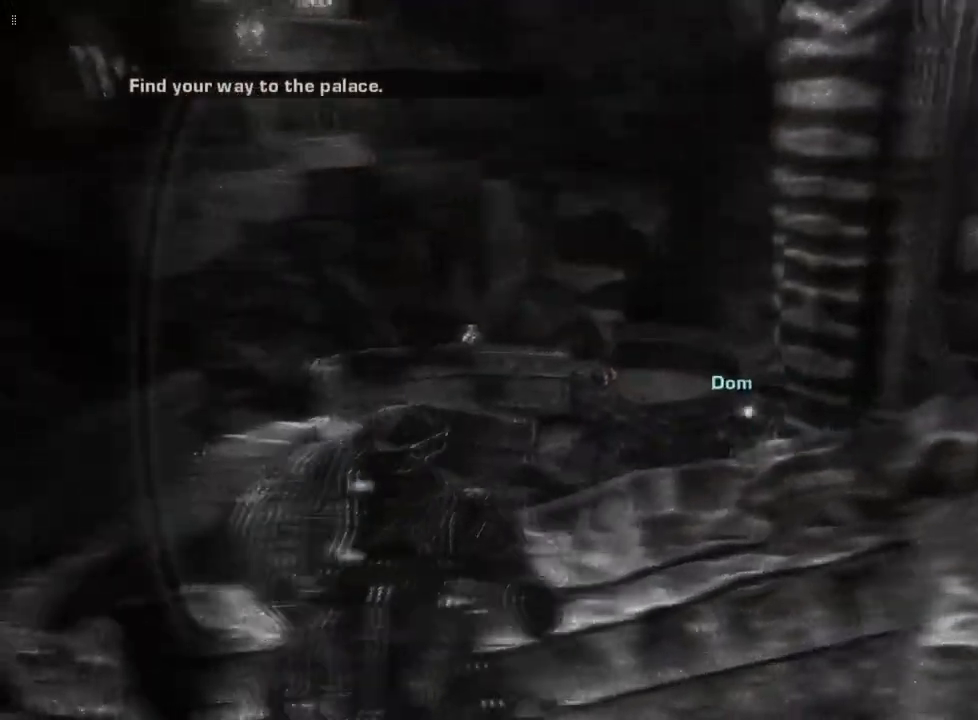
{"buttons": ["L1"], "left_stick": "up-left", "right_stick": "right", "events": [[167, "right_stick", "right"], [367, "left_stick", "up-left"]]}
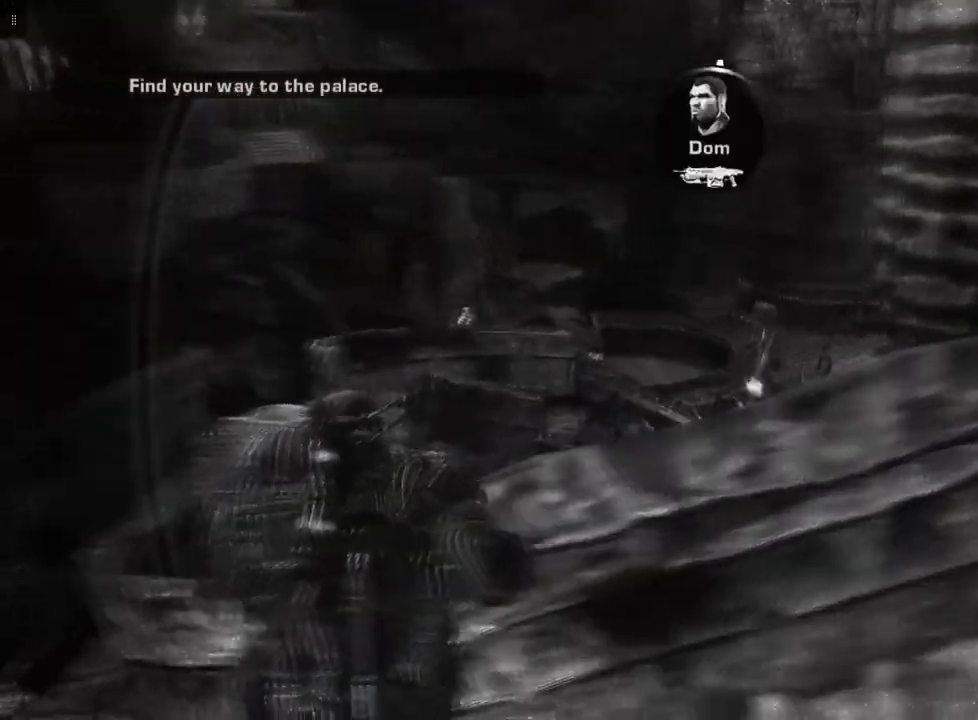
{"buttons": ["L2"], "left_stick": "center", "right_stick": "center", "events": [[67, "L1", "up"], [117, "right_stick", "center"], [167, "left_stick", "center"], [233, "right_stick", "up-right"], [417, "L2", "down"], [450, "right_stick", "center"]]}
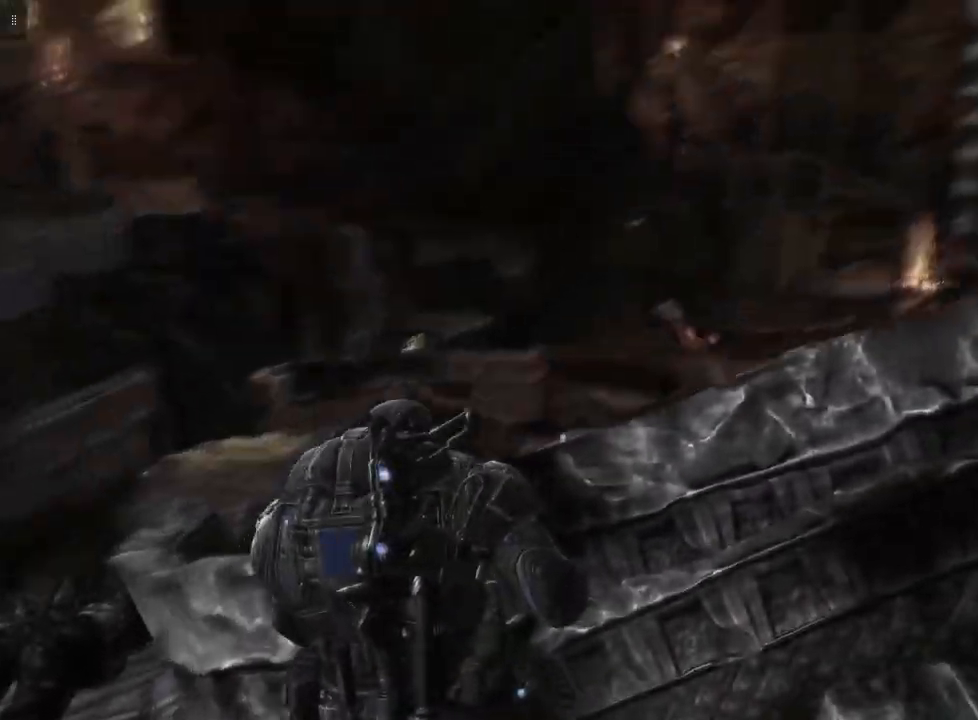
{"buttons": ["L2"], "left_stick": "center", "right_stick": "center", "events": [[33, "left_stick", "up"], [367, "left_stick", "center"]]}
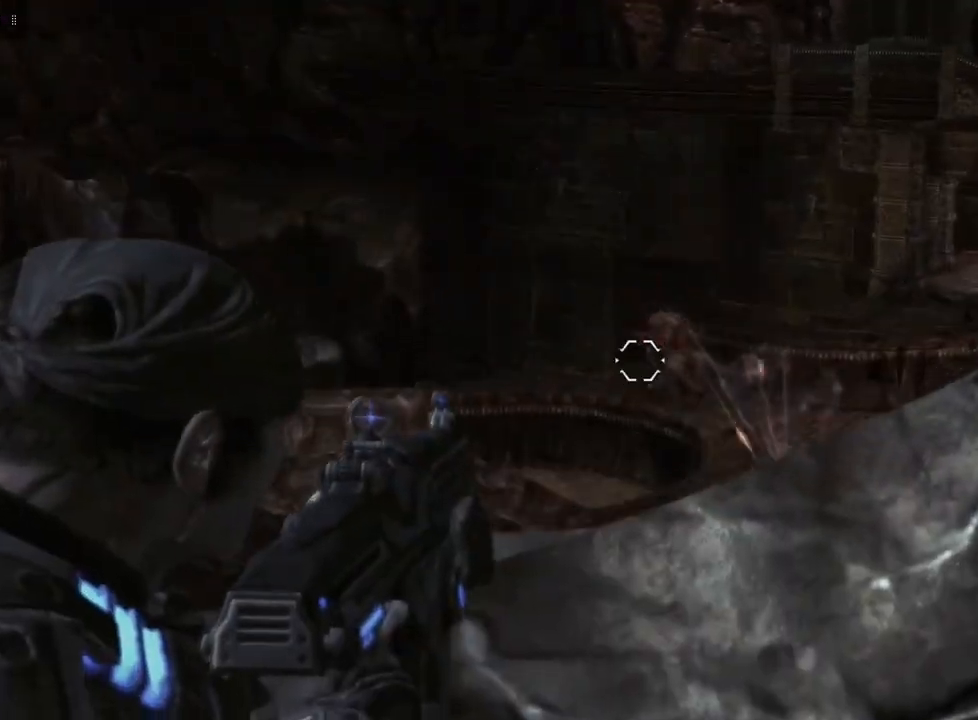
{"buttons": [], "left_stick": "center", "right_stick": "center", "events": [[33, "L2", "up"], [67, "left_stick", "up"], [83, "A", "down"], [200, "A", "up"], [300, "left_stick", "center"]]}
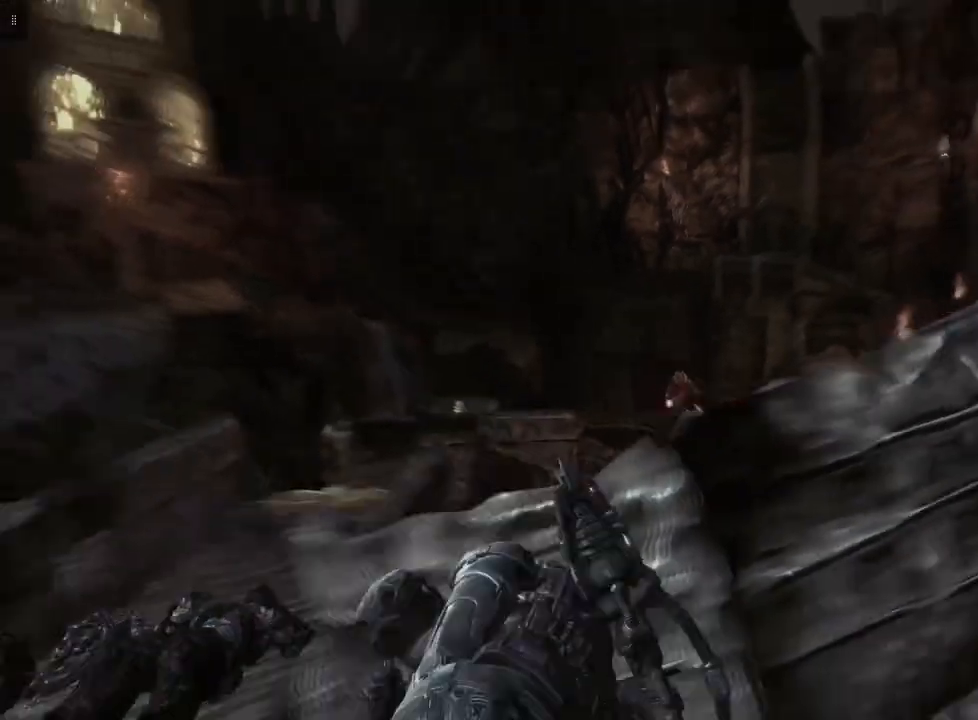
{"buttons": ["L2"], "left_stick": "center", "right_stick": "center", "events": [[133, "L2", "down"], [250, "right_stick", "down-right"], [433, "right_stick", "center"]]}
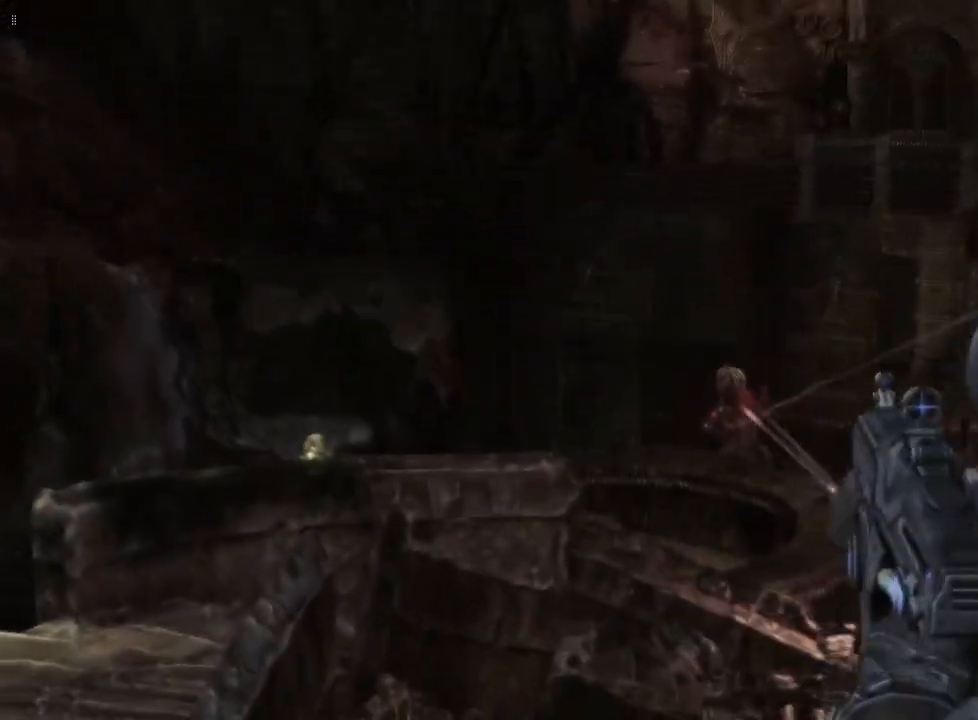
{"buttons": ["L2"], "left_stick": "center", "right_stick": "down-right", "events": [[117, "right_stick", "down-right"], [283, "right_stick", "center"], [467, "right_stick", "down-right"]]}
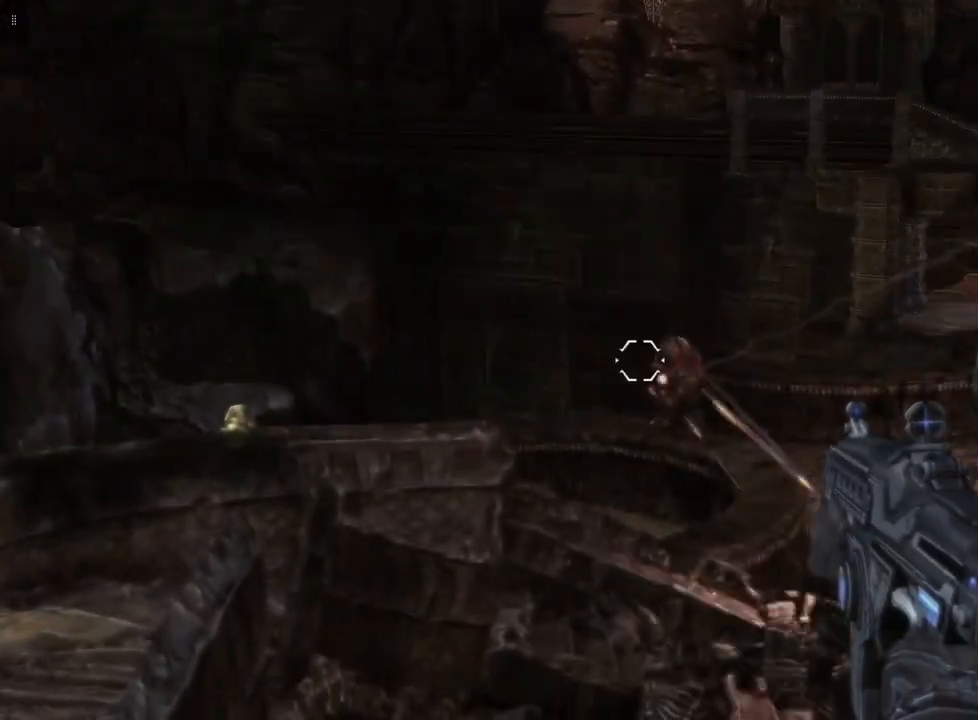
{"buttons": ["L2", "R2"], "left_stick": "center", "right_stick": "center", "events": [[117, "right_stick", "center"], [250, "R2", "down"]]}